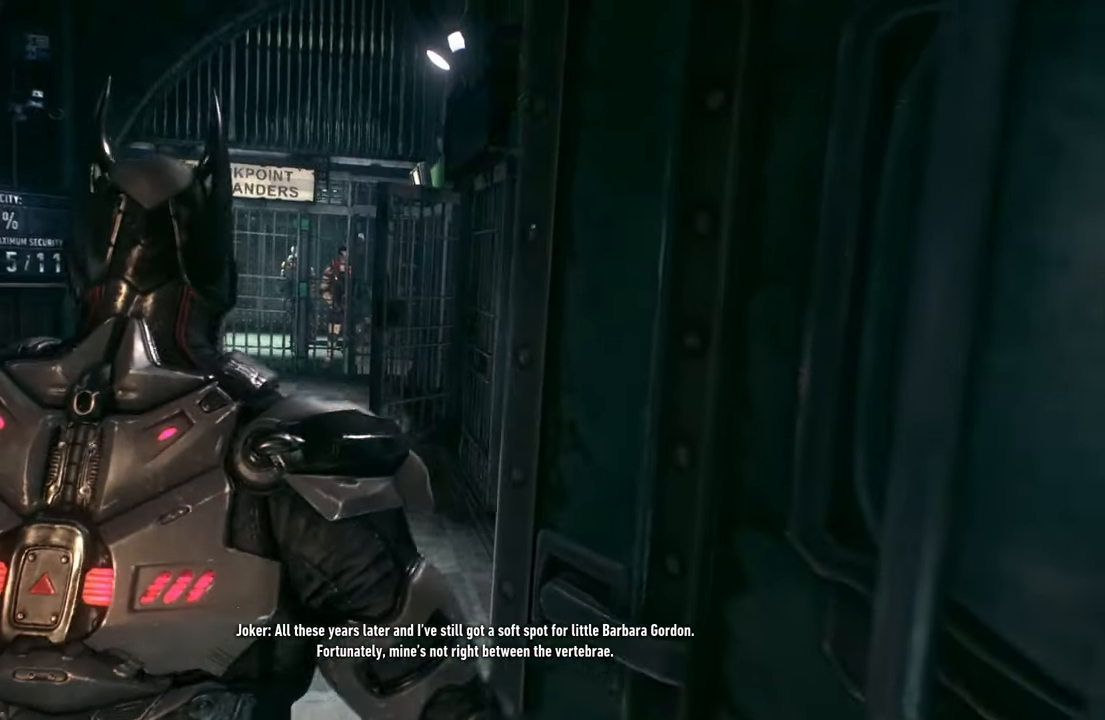
Gameplay with a controller (Xbox layout); each line is a JSON object with the inputs held at the frame after it. "events" lists button and stick changes between this image and that frame as [ms after this image, input, new state], when the widget could be followed in between.
{"buttons": ["A"], "left_stick": "up-left", "right_stick": "center", "events": [[100, "left_stick", "up"], [417, "A", "down"], [483, "left_stick", "up-left"]]}
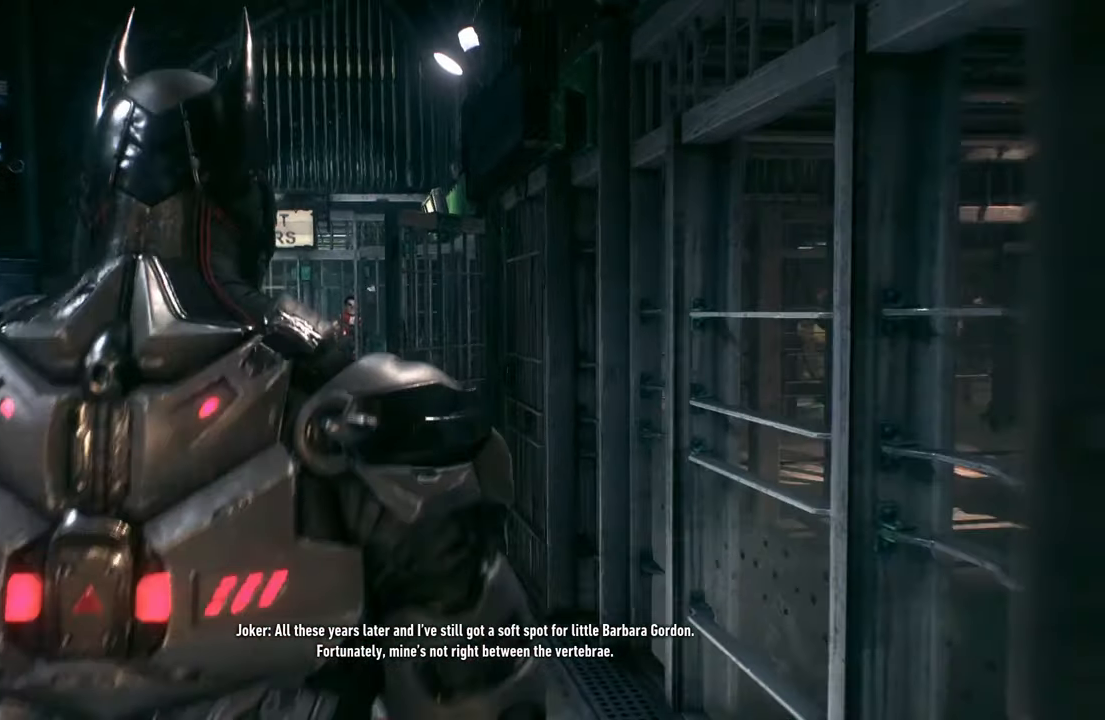
{"buttons": ["A"], "left_stick": "up-left", "right_stick": "center", "events": []}
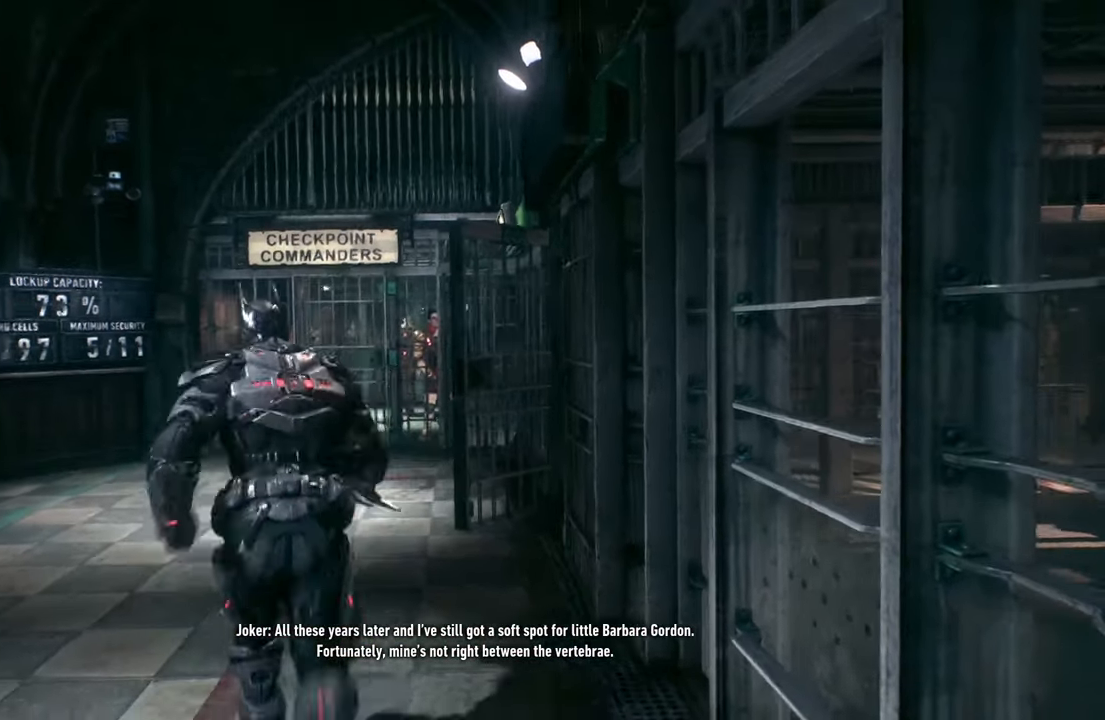
{"buttons": ["A"], "left_stick": "up-right", "right_stick": "right", "events": [[117, "left_stick", "up"], [217, "right_stick", "right"], [283, "left_stick", "up-right"]]}
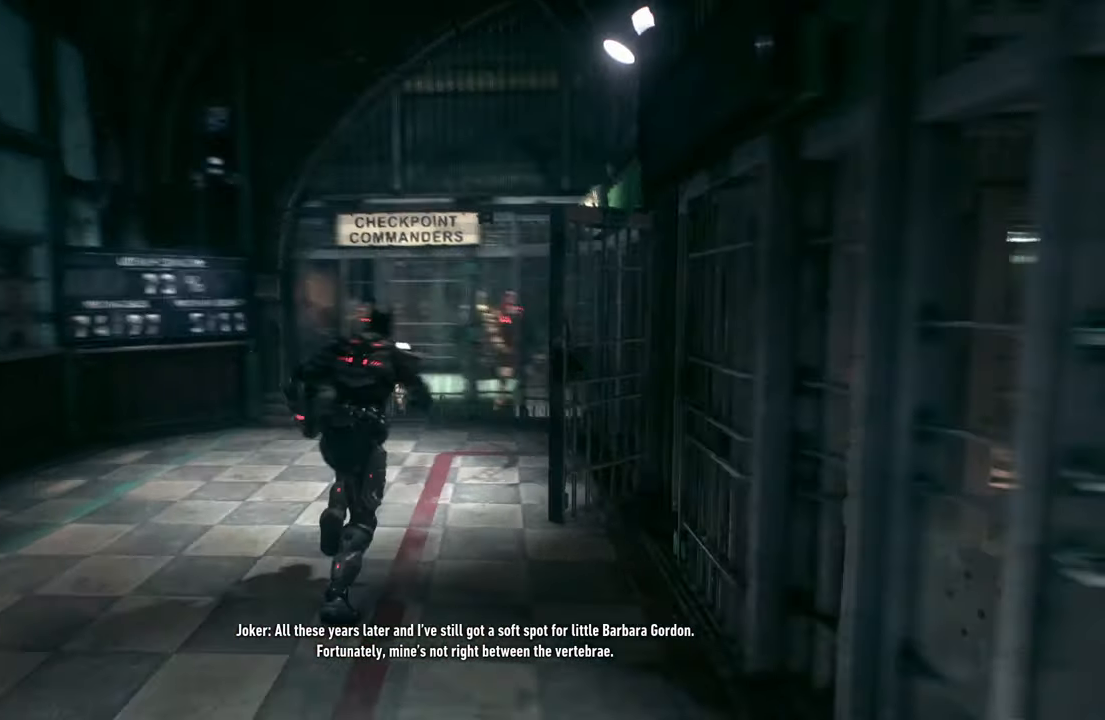
{"buttons": ["A"], "left_stick": "up-right", "right_stick": "center", "events": [[433, "right_stick", "center"]]}
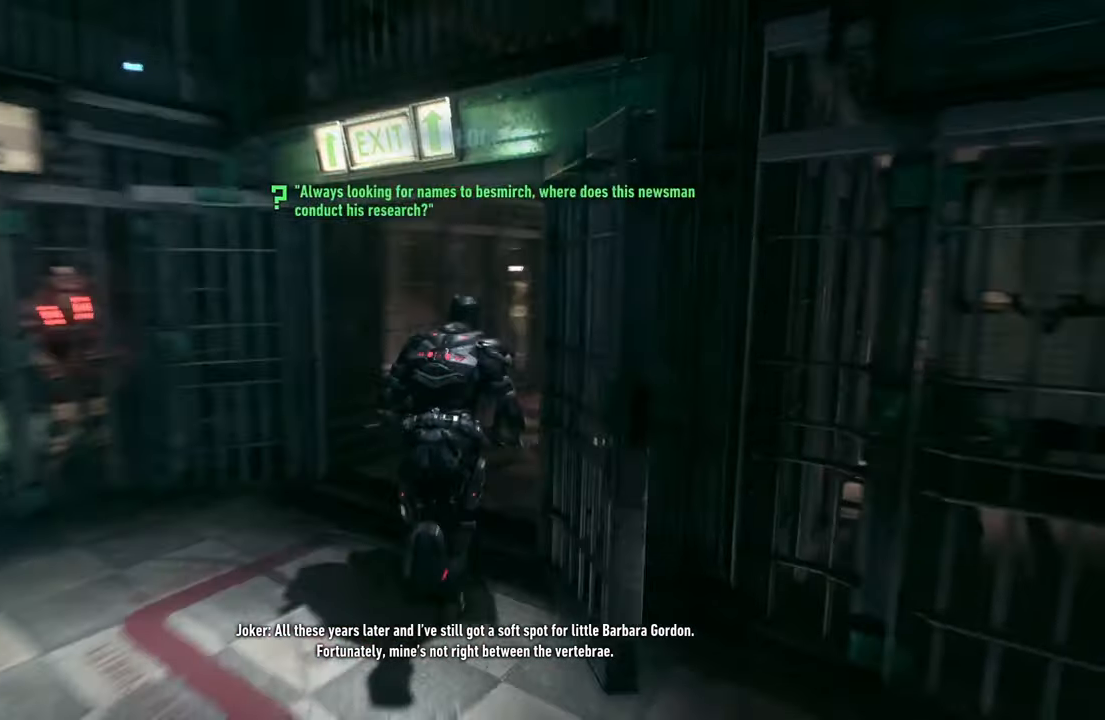
{"buttons": ["A"], "left_stick": "up-right", "right_stick": "center", "events": []}
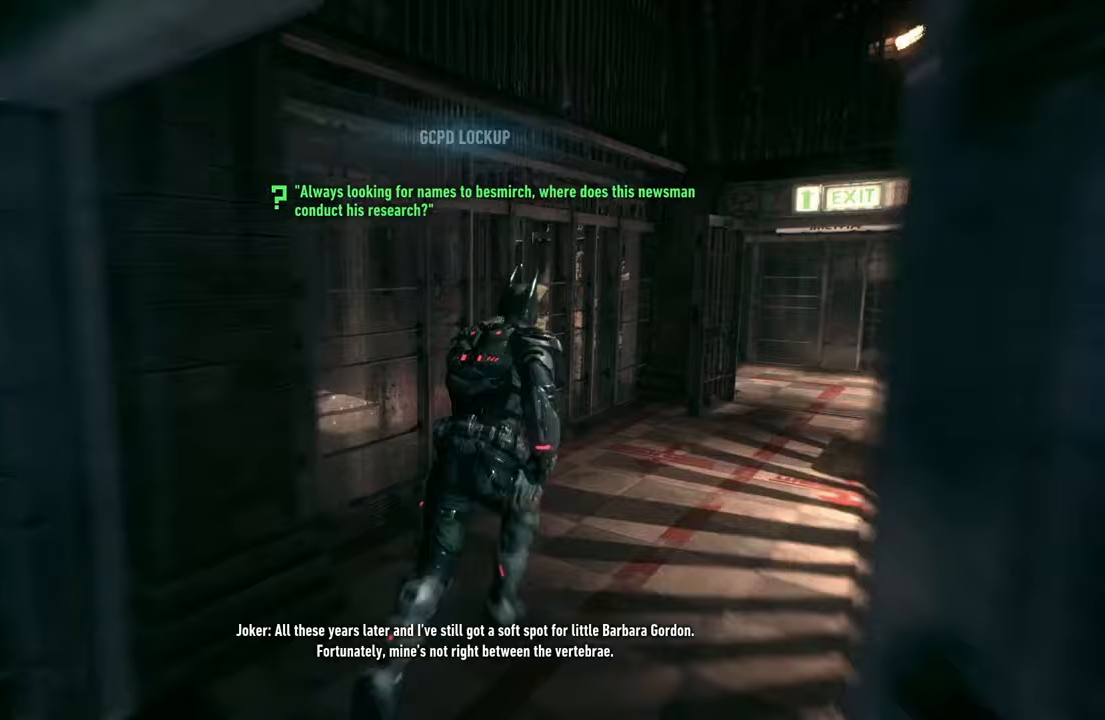
{"buttons": ["A"], "left_stick": "up-right", "right_stick": "center", "events": []}
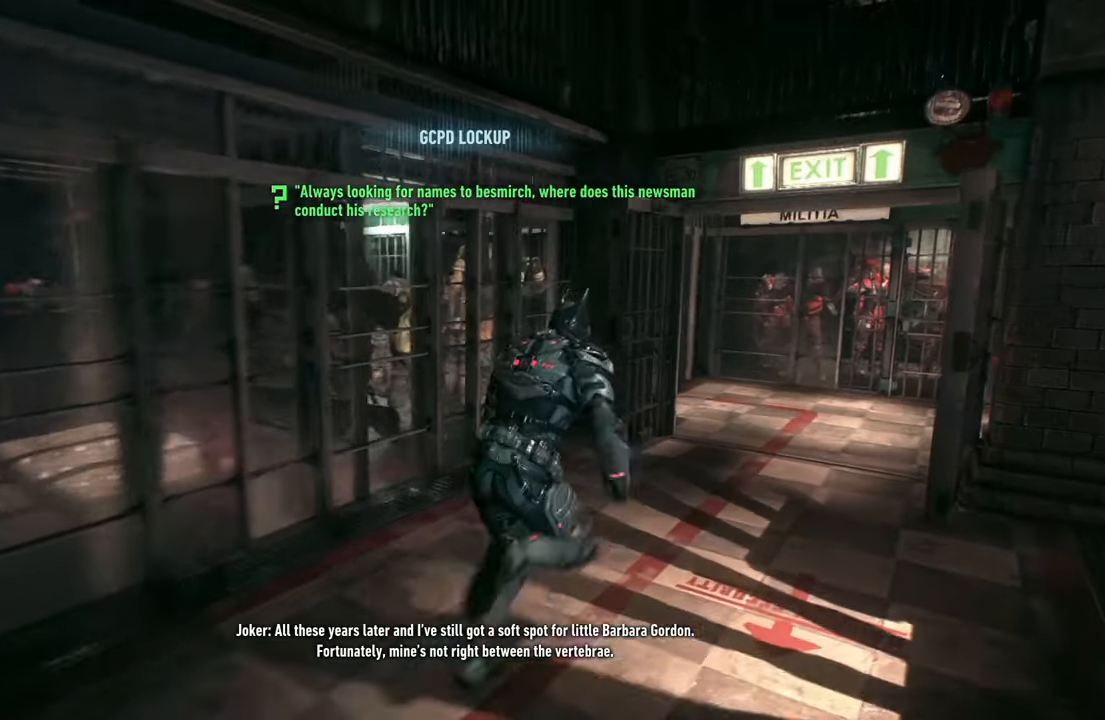
{"buttons": ["A"], "left_stick": "up", "right_stick": "center", "events": [[383, "left_stick", "up"]]}
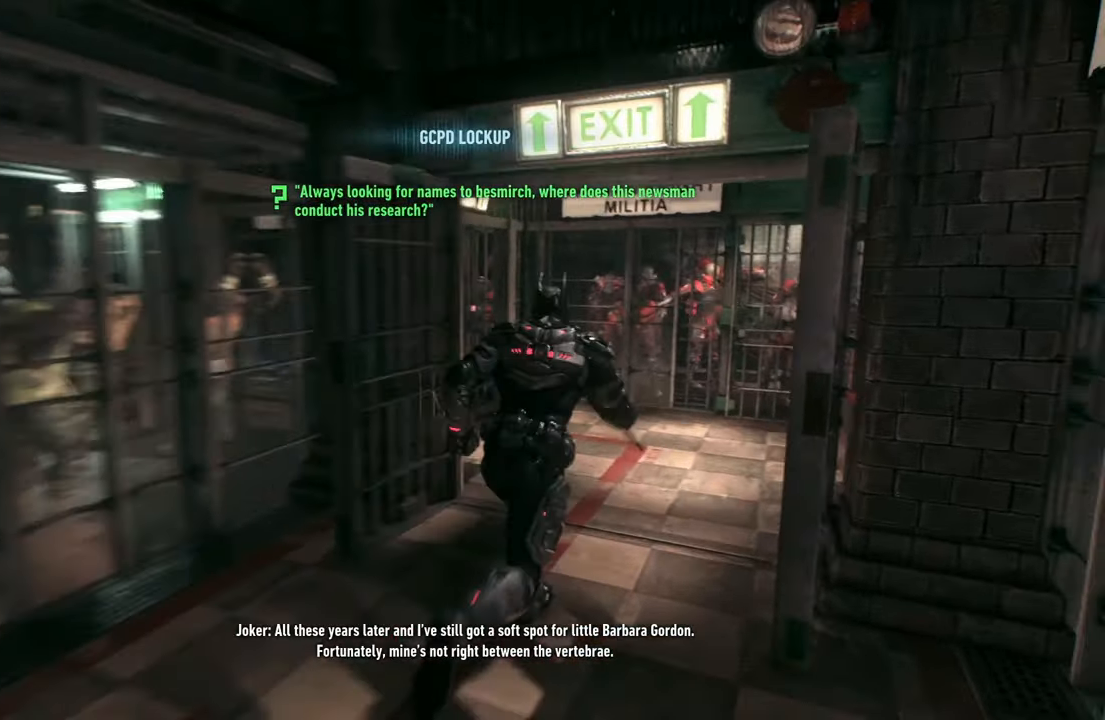
{"buttons": ["A"], "left_stick": "up-left", "right_stick": "left", "events": [[67, "right_stick", "left"], [150, "left_stick", "up-left"]]}
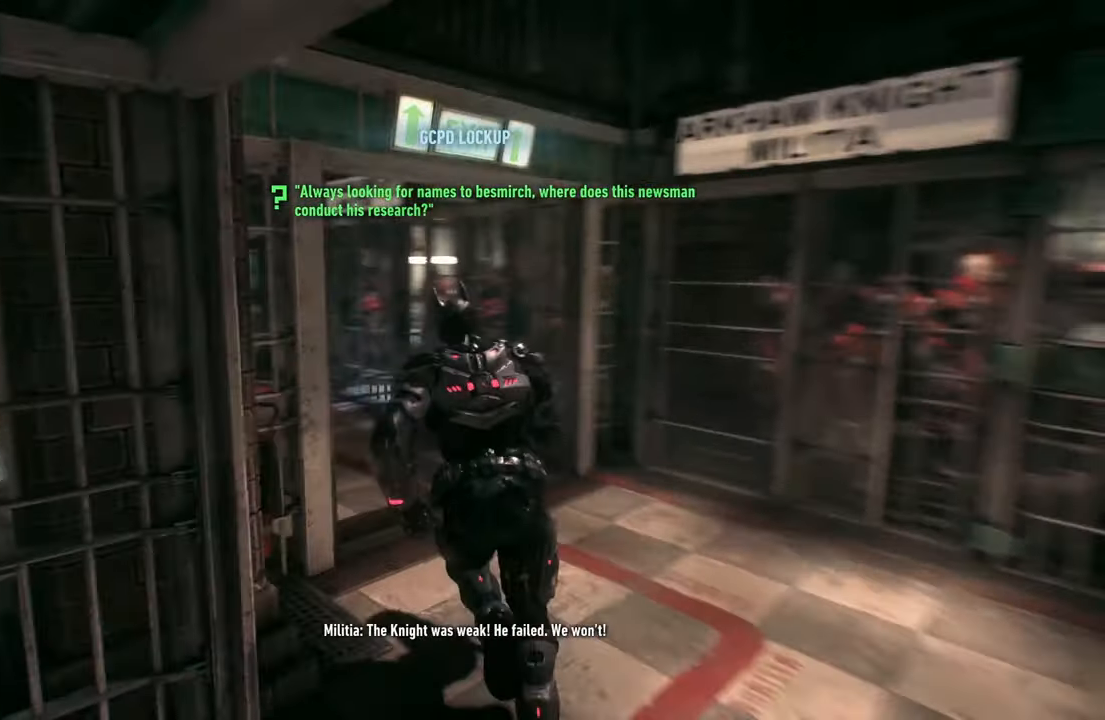
{"buttons": ["A"], "left_stick": "up", "right_stick": "down-left", "events": [[50, "A", "up"], [83, "A", "down"], [100, "right_stick", "down-left"], [117, "left_stick", "up"]]}
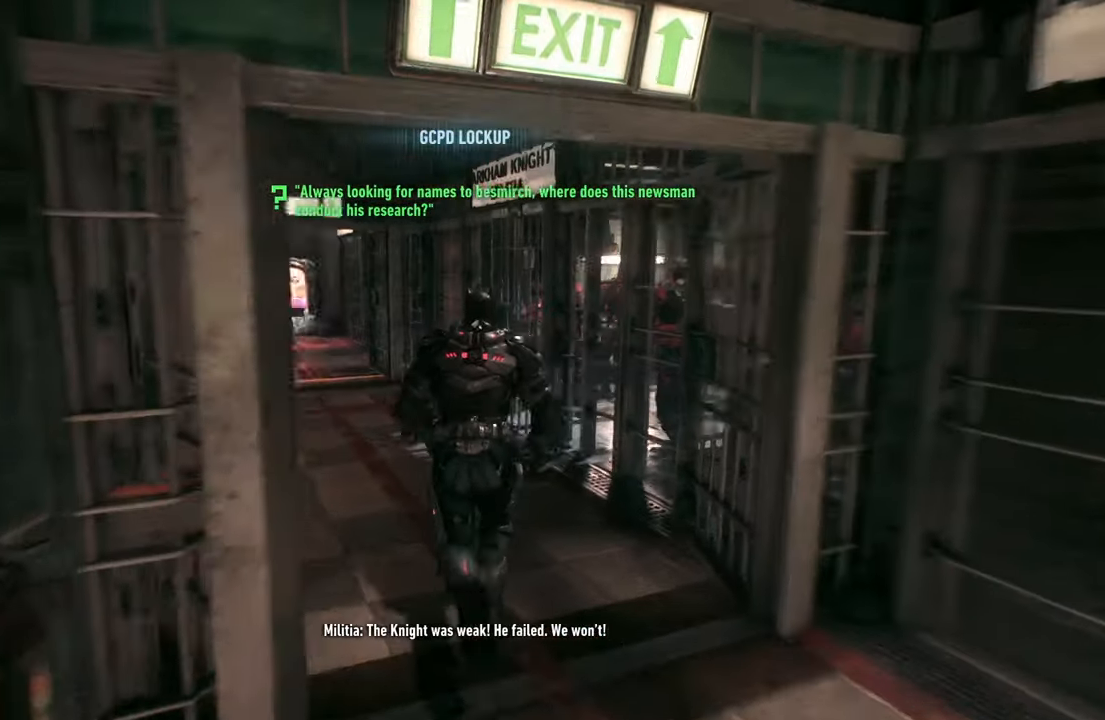
{"buttons": ["A"], "left_stick": "up", "right_stick": "center", "events": [[250, "right_stick", "center"]]}
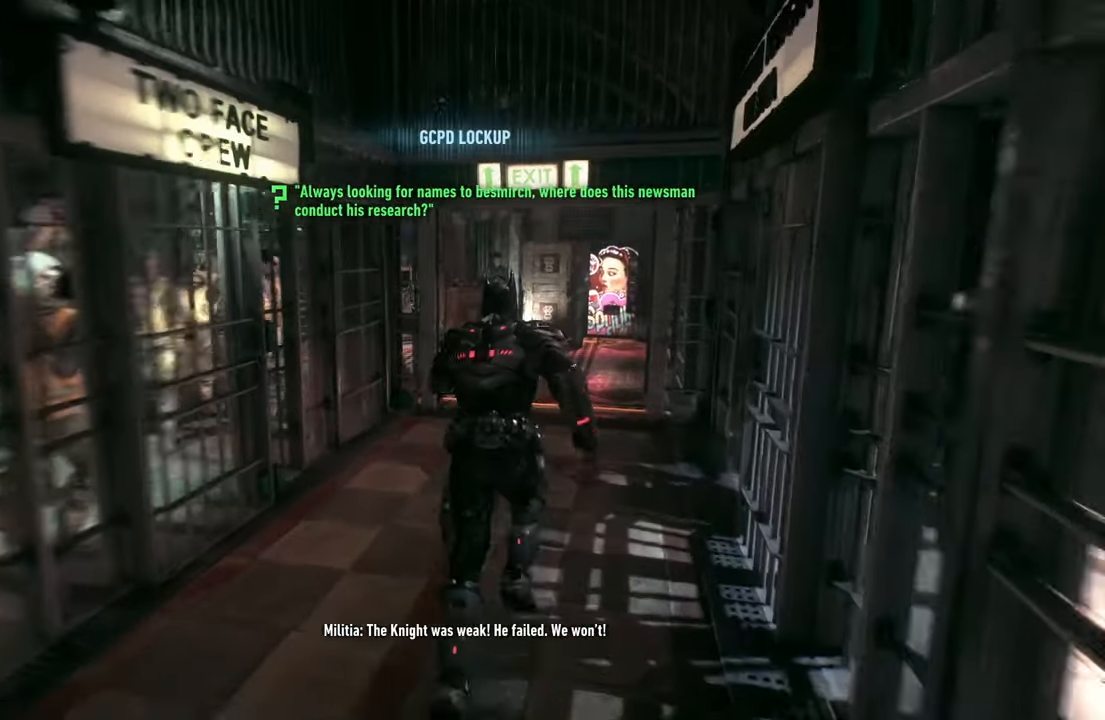
{"buttons": ["A"], "left_stick": "up", "right_stick": "left", "events": [[450, "right_stick", "left"]]}
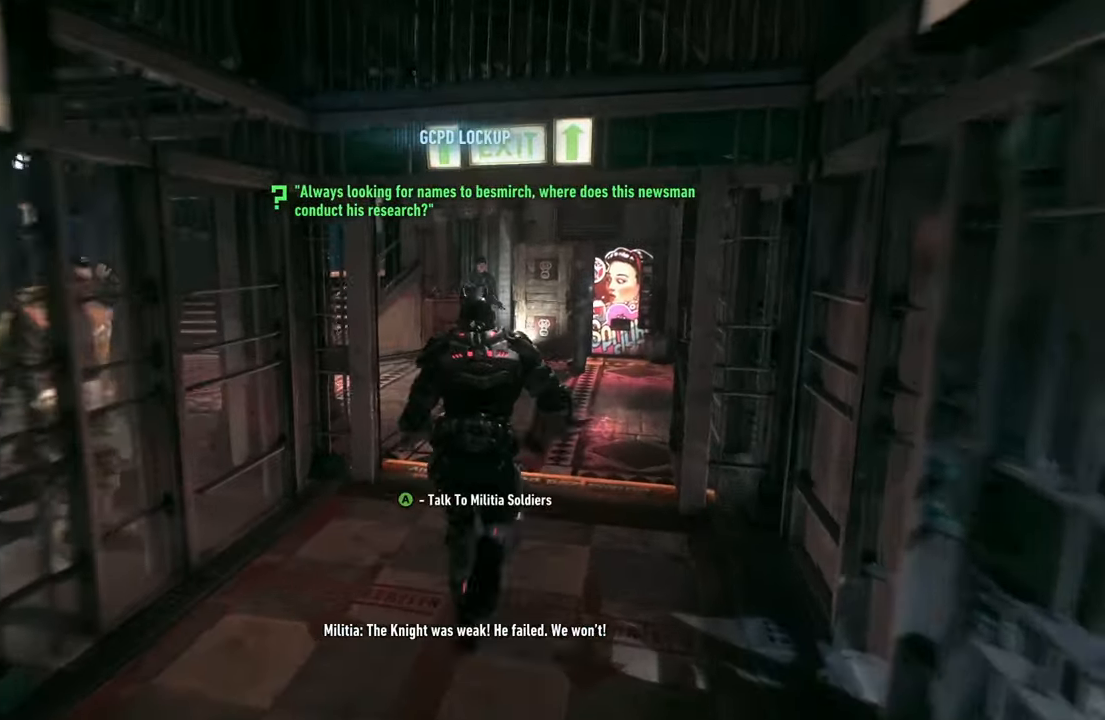
{"buttons": ["A"], "left_stick": "up-left", "right_stick": "center", "events": [[17, "left_stick", "up-left"], [283, "right_stick", "center"]]}
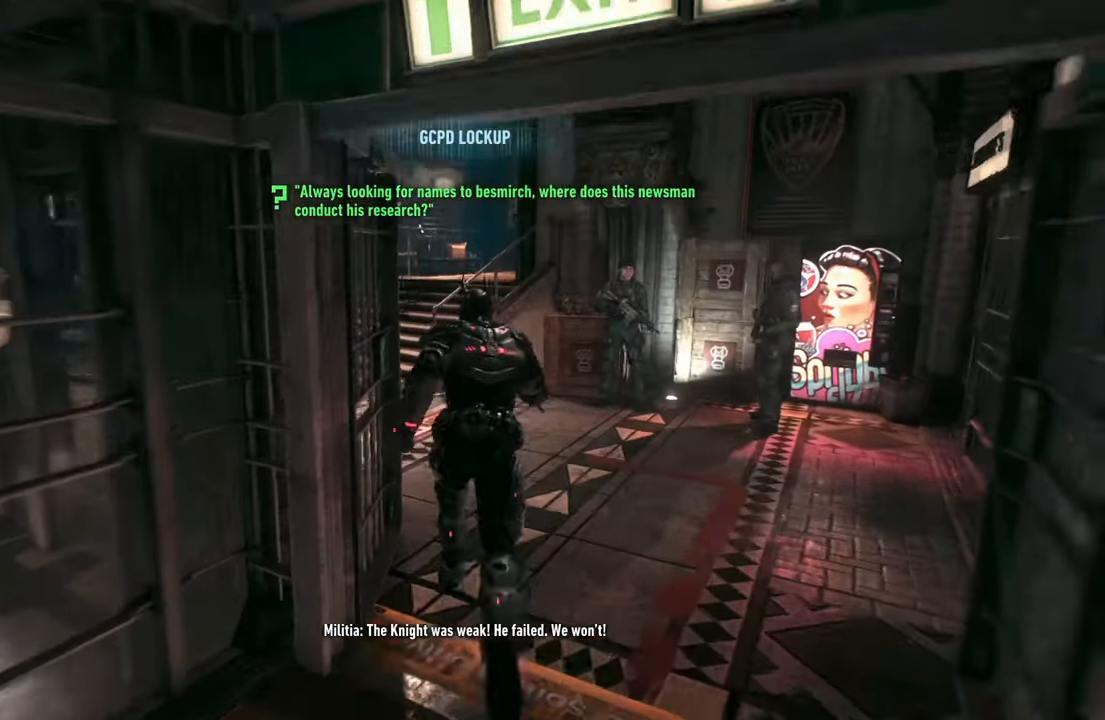
{"buttons": ["A"], "left_stick": "up-left", "right_stick": "center", "events": []}
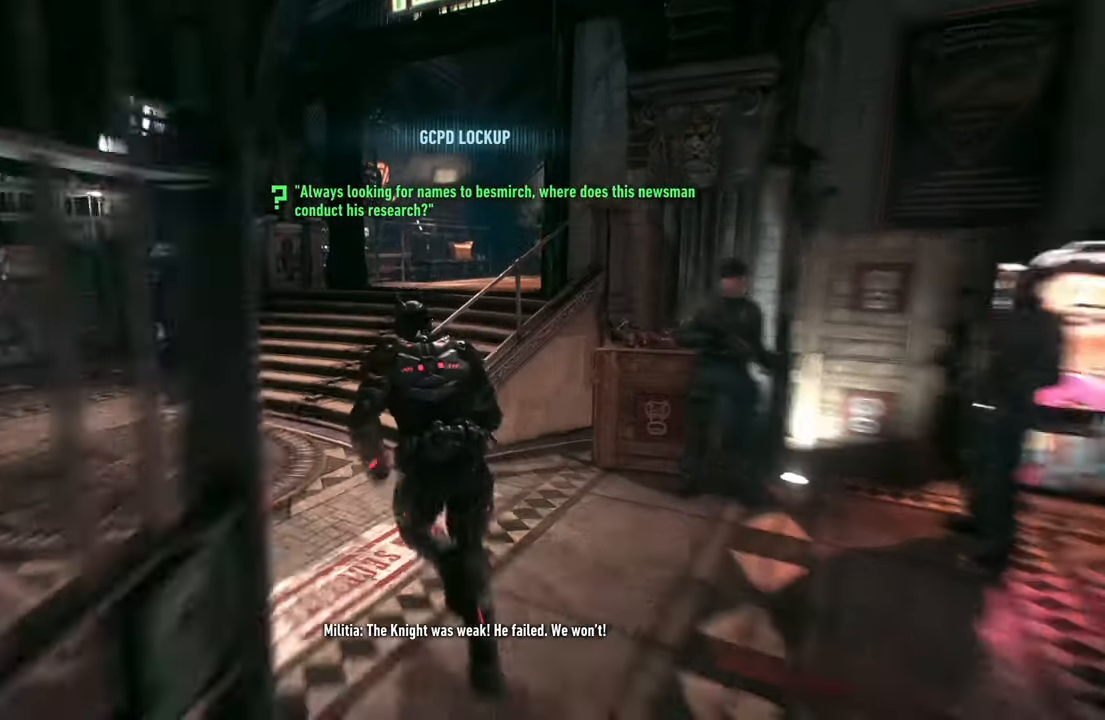
{"buttons": ["A"], "left_stick": "up", "right_stick": "right", "events": [[300, "left_stick", "up"], [483, "right_stick", "right"]]}
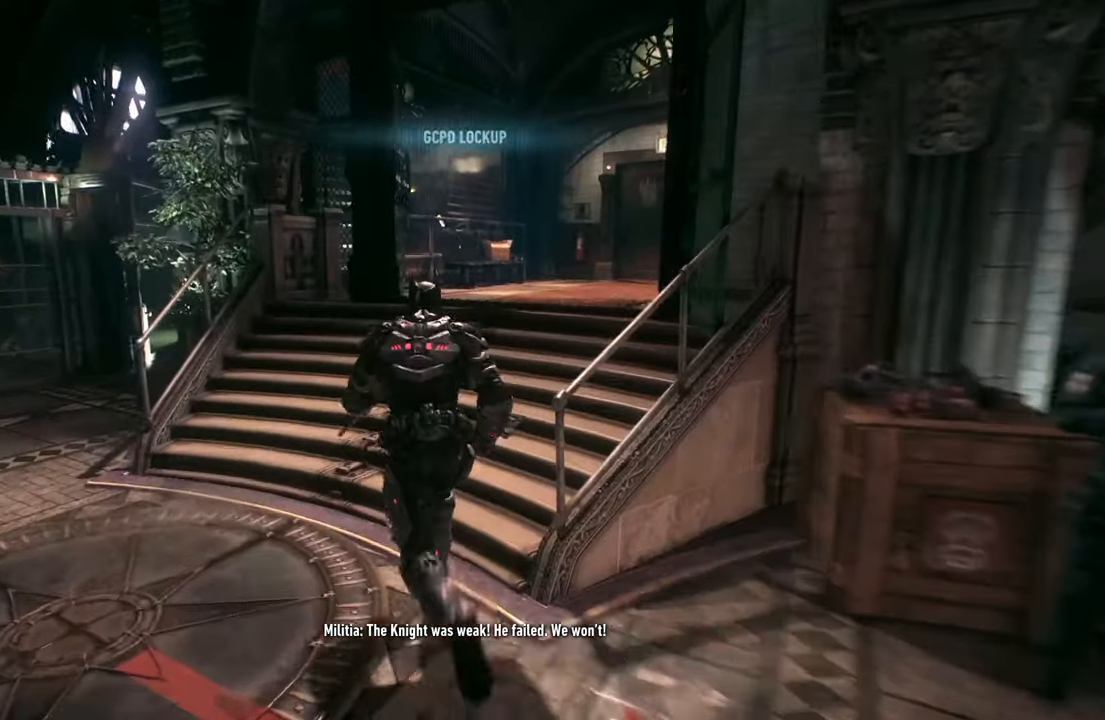
{"buttons": ["A"], "left_stick": "up", "right_stick": "center", "events": [[467, "right_stick", "center"]]}
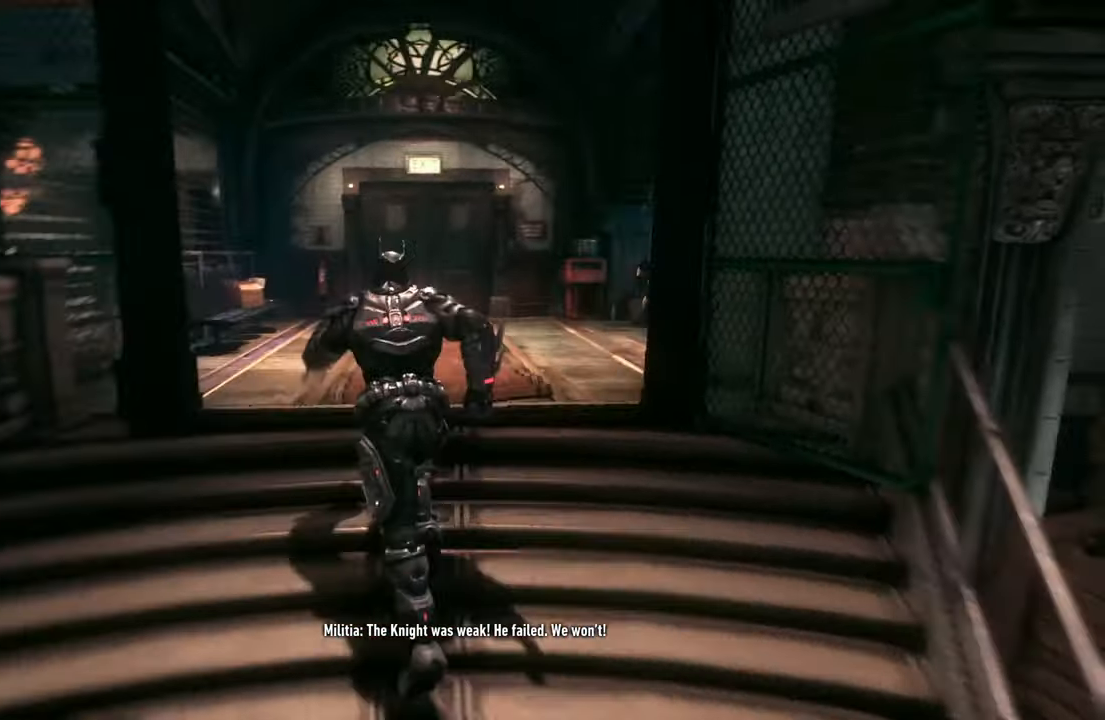
{"buttons": ["A"], "left_stick": "up", "right_stick": "center", "events": []}
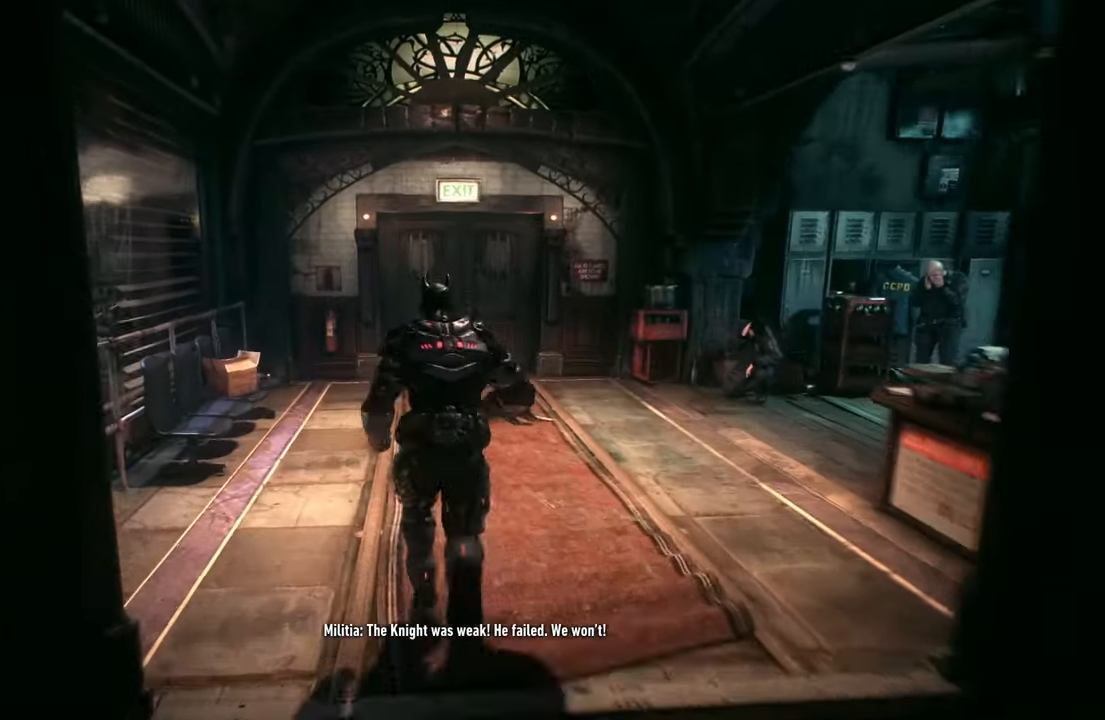
{"buttons": ["A"], "left_stick": "up", "right_stick": "center", "events": []}
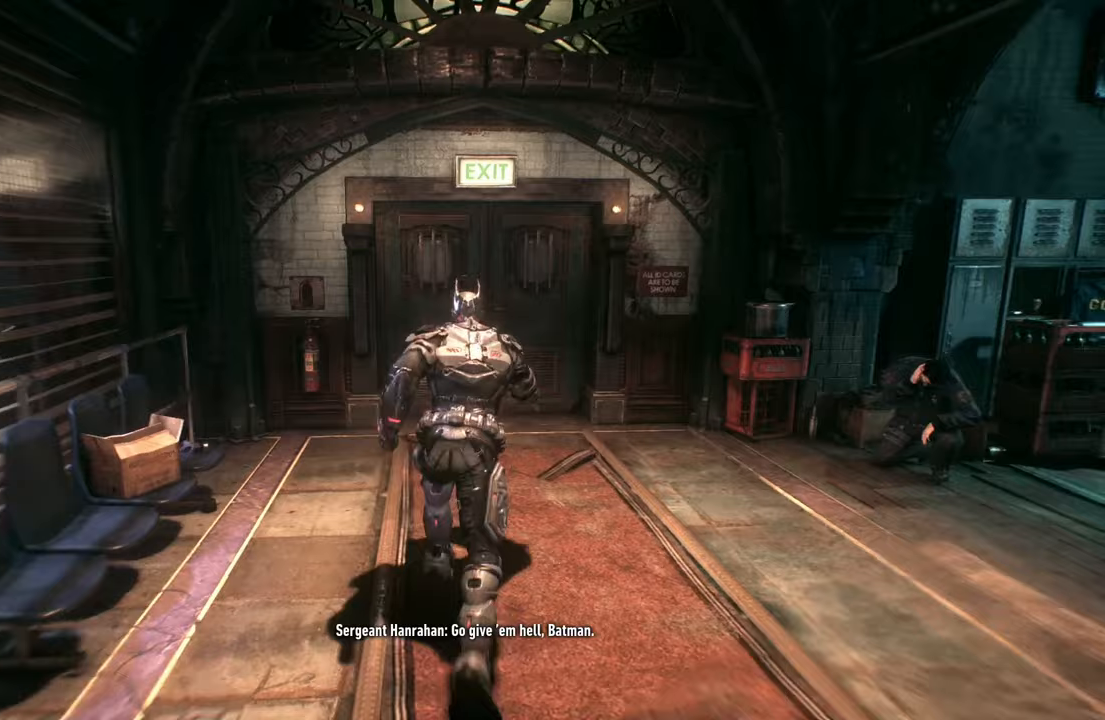
{"buttons": [], "left_stick": "up", "right_stick": "center", "events": [[283, "A", "up"]]}
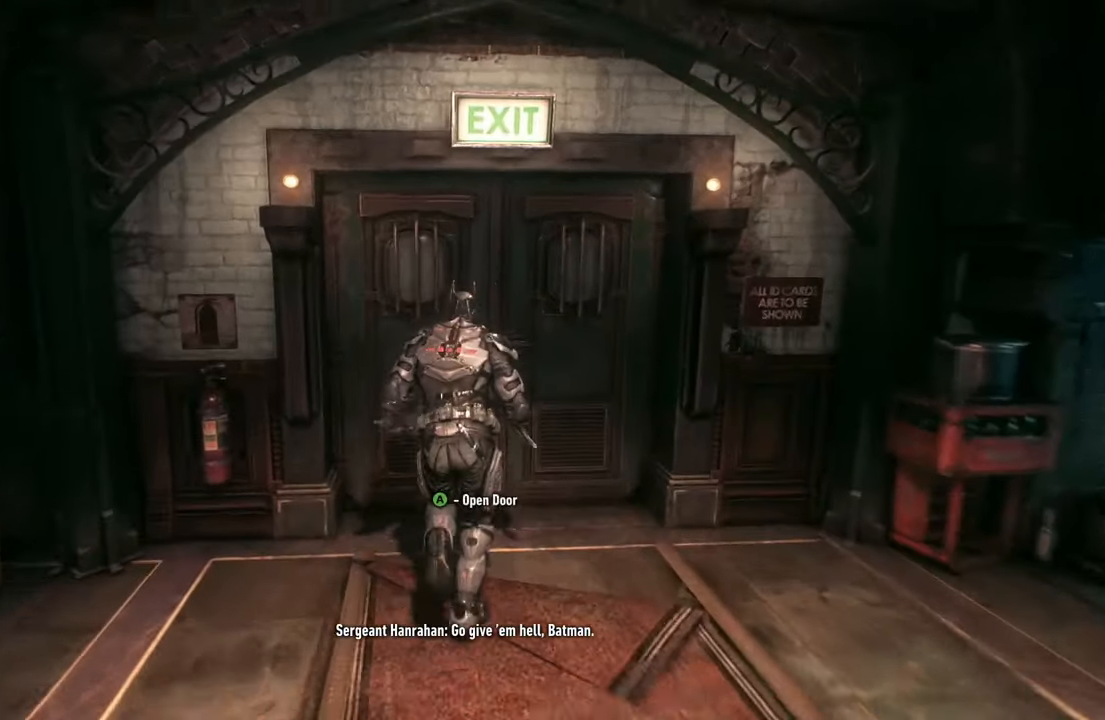
{"buttons": [], "left_stick": "up", "right_stick": "center", "events": [[117, "A", "down"], [283, "A", "up"], [300, "A", "down"], [317, "A", "up"]]}
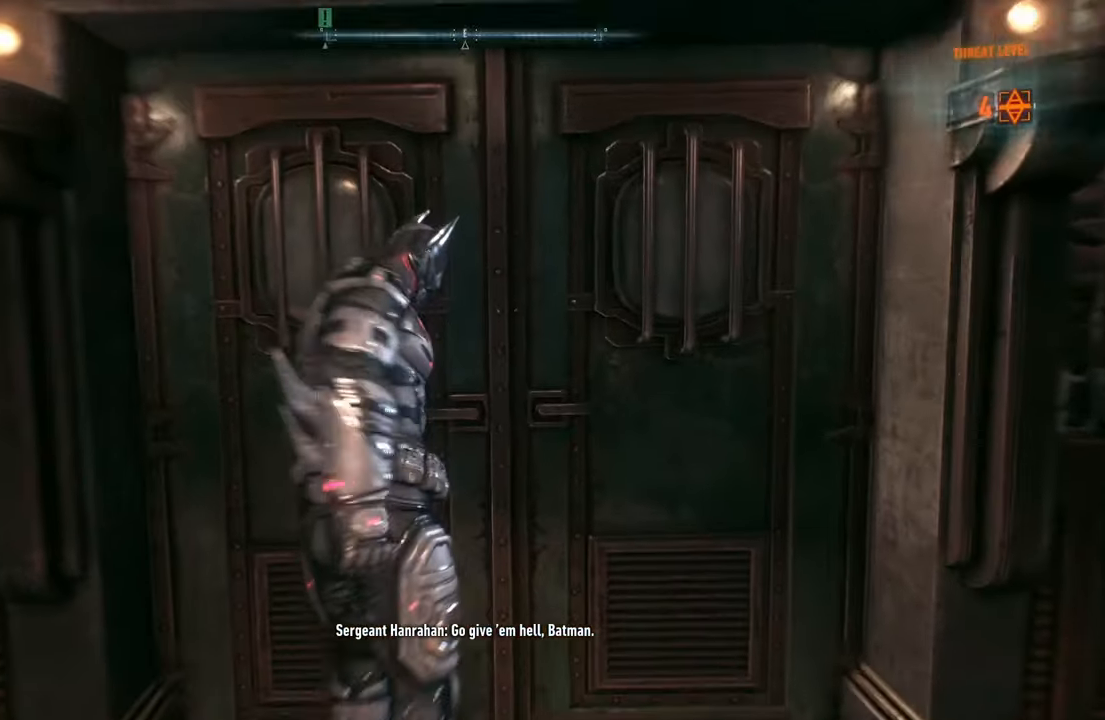
{"buttons": [], "left_stick": "up", "right_stick": "center", "events": []}
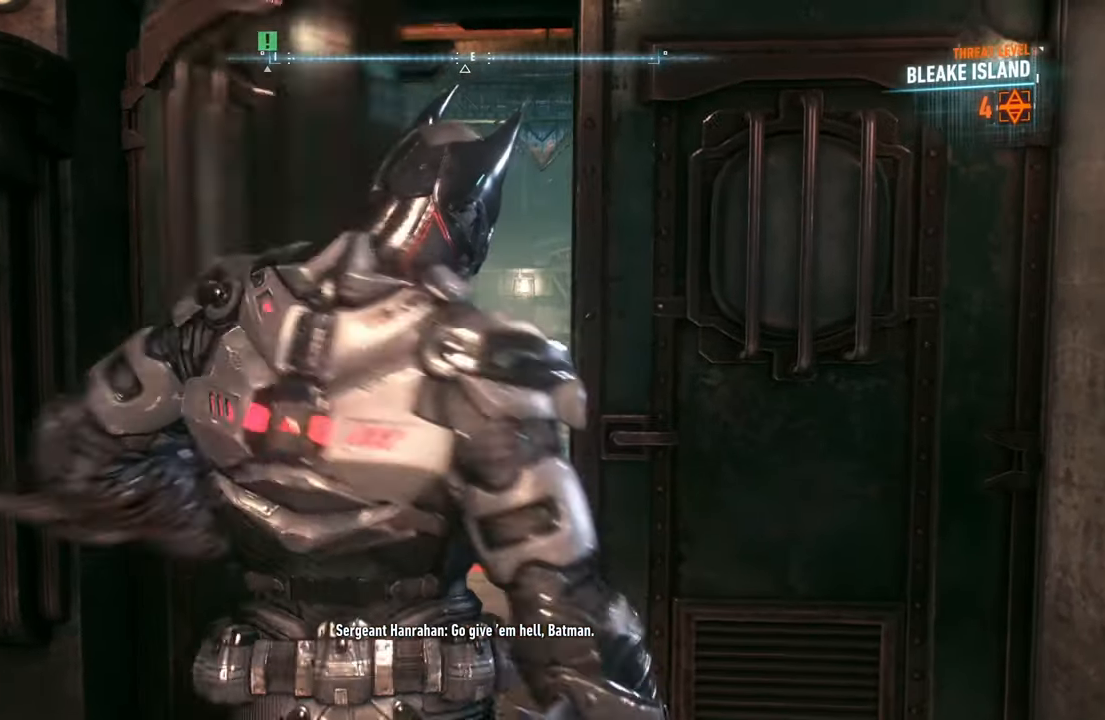
{"buttons": ["A"], "left_stick": "up", "right_stick": "center", "events": [[467, "A", "down"]]}
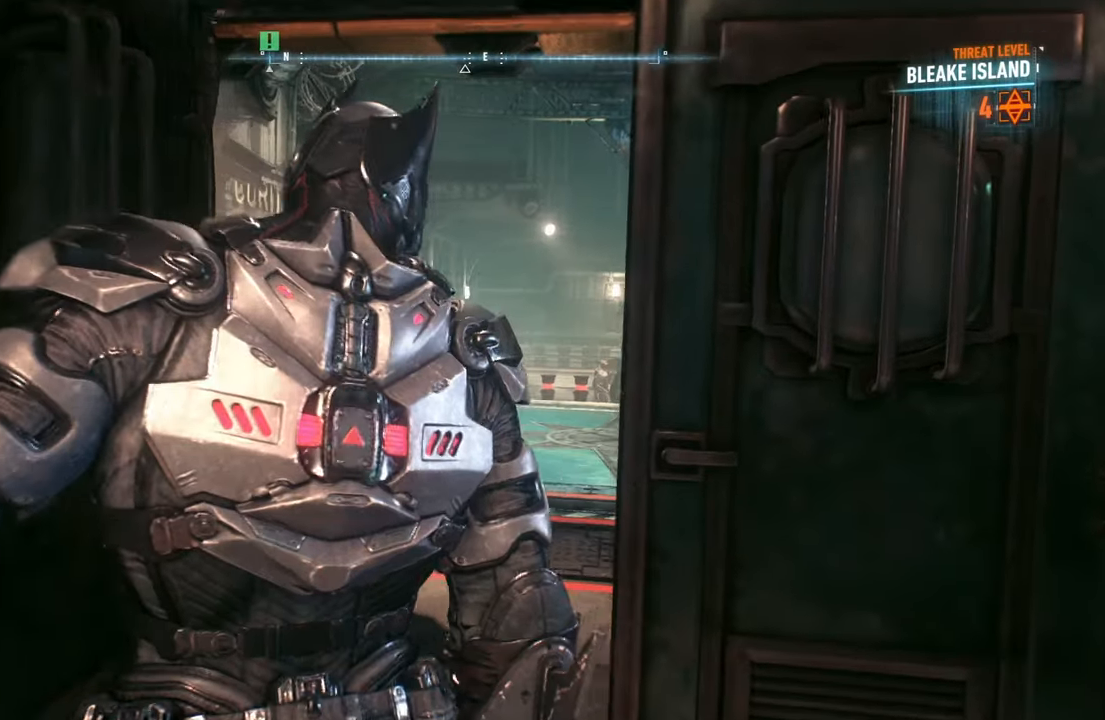
{"buttons": ["A"], "left_stick": "up", "right_stick": "center", "events": []}
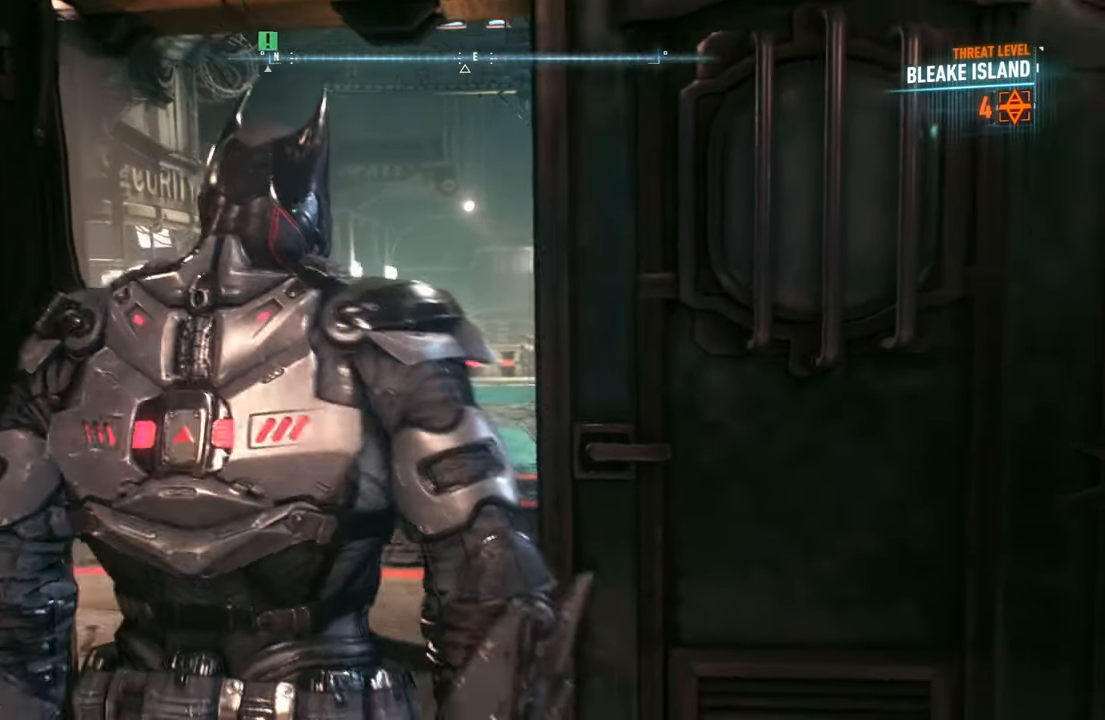
{"buttons": ["A"], "left_stick": "up", "right_stick": "center", "events": []}
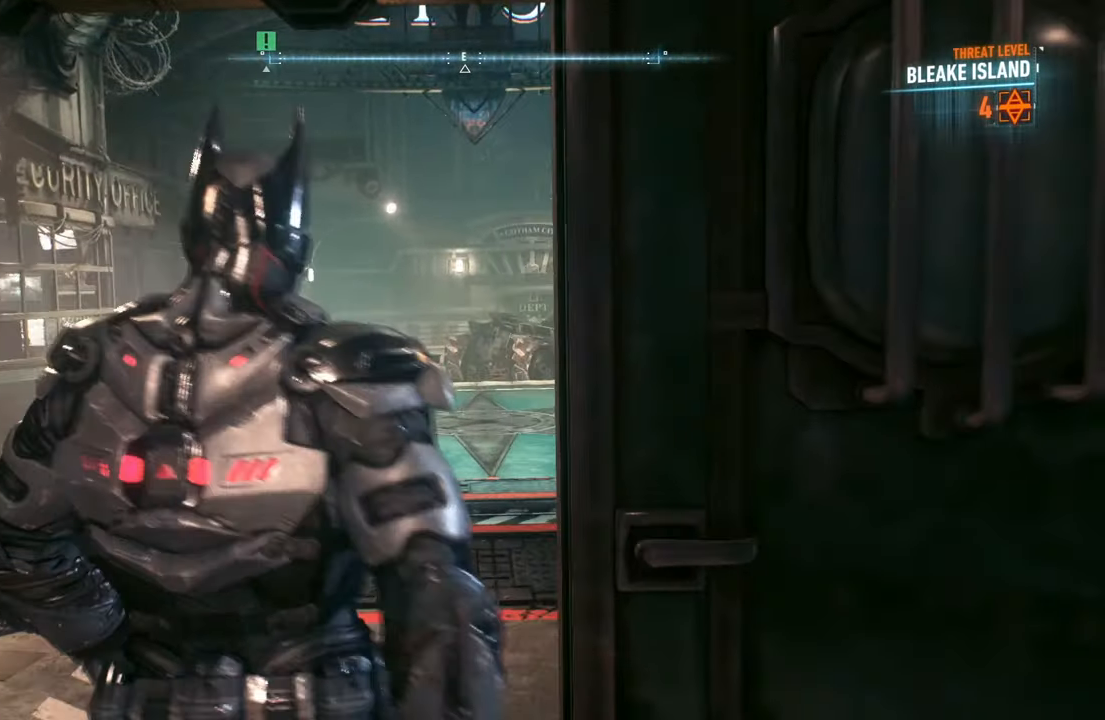
{"buttons": ["A"], "left_stick": "up", "right_stick": "center", "events": []}
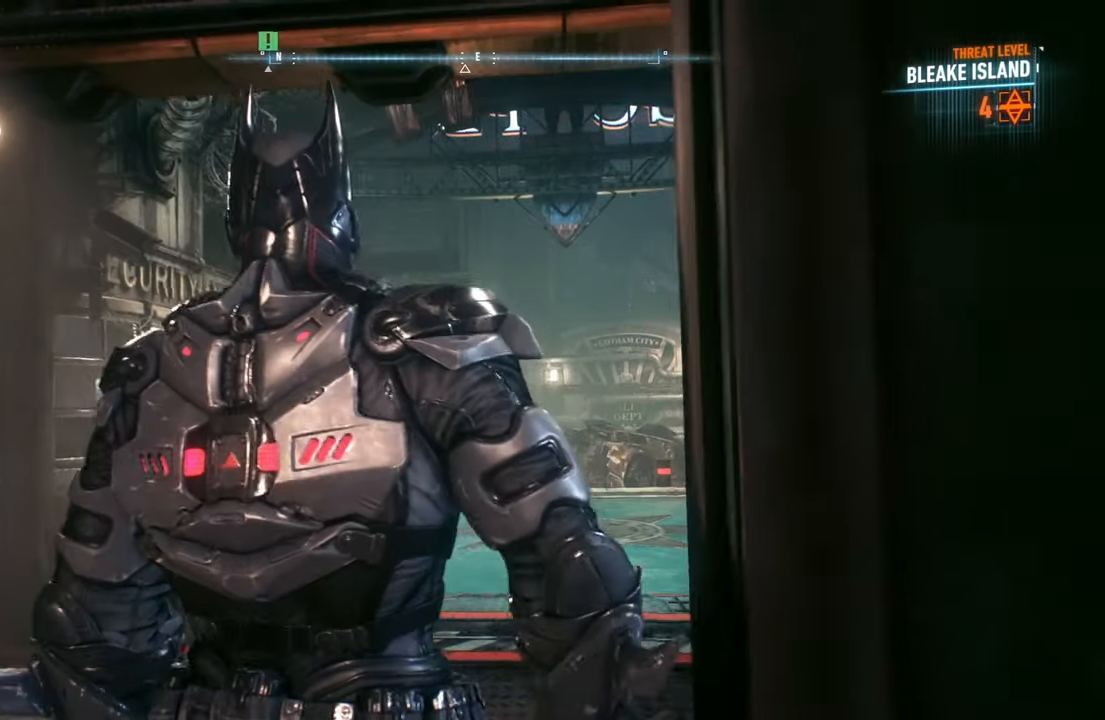
{"buttons": ["A"], "left_stick": "up", "right_stick": "center", "events": []}
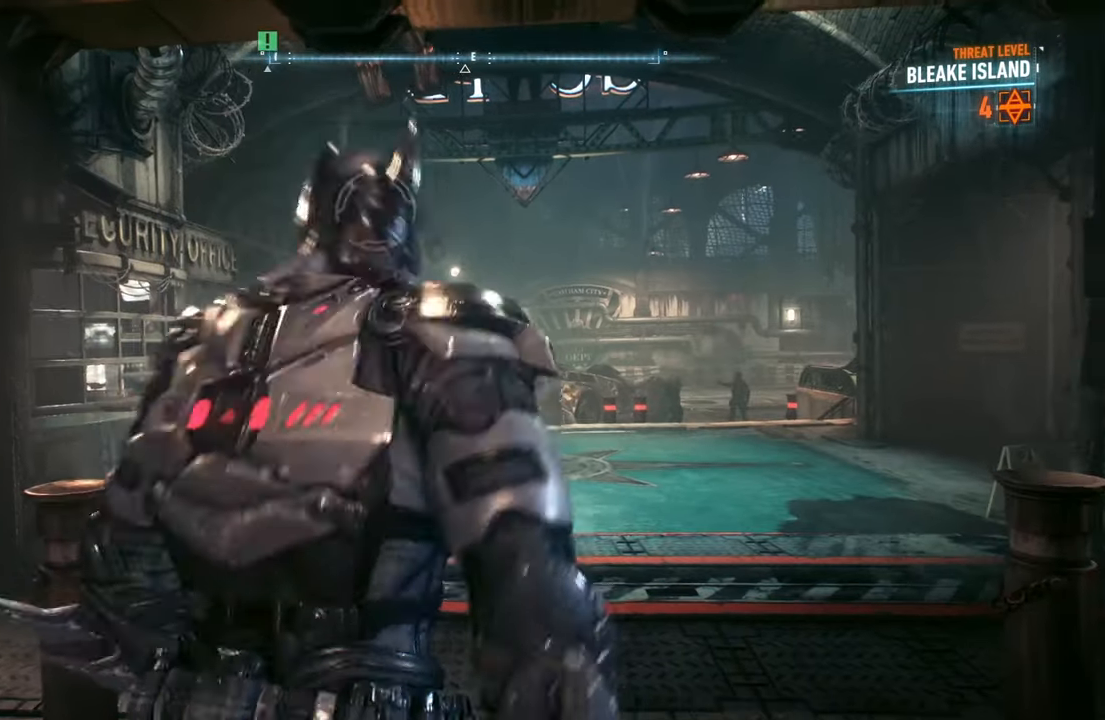
{"buttons": ["A"], "left_stick": "up", "right_stick": "center", "events": []}
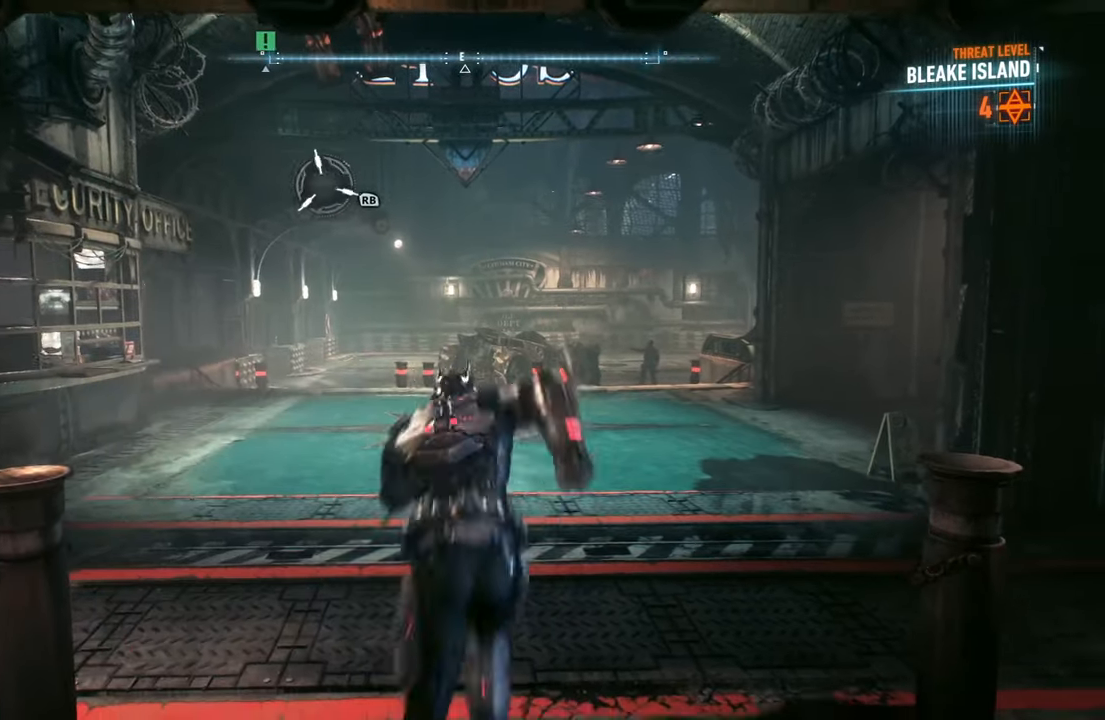
{"buttons": ["A"], "left_stick": "up", "right_stick": "center", "events": []}